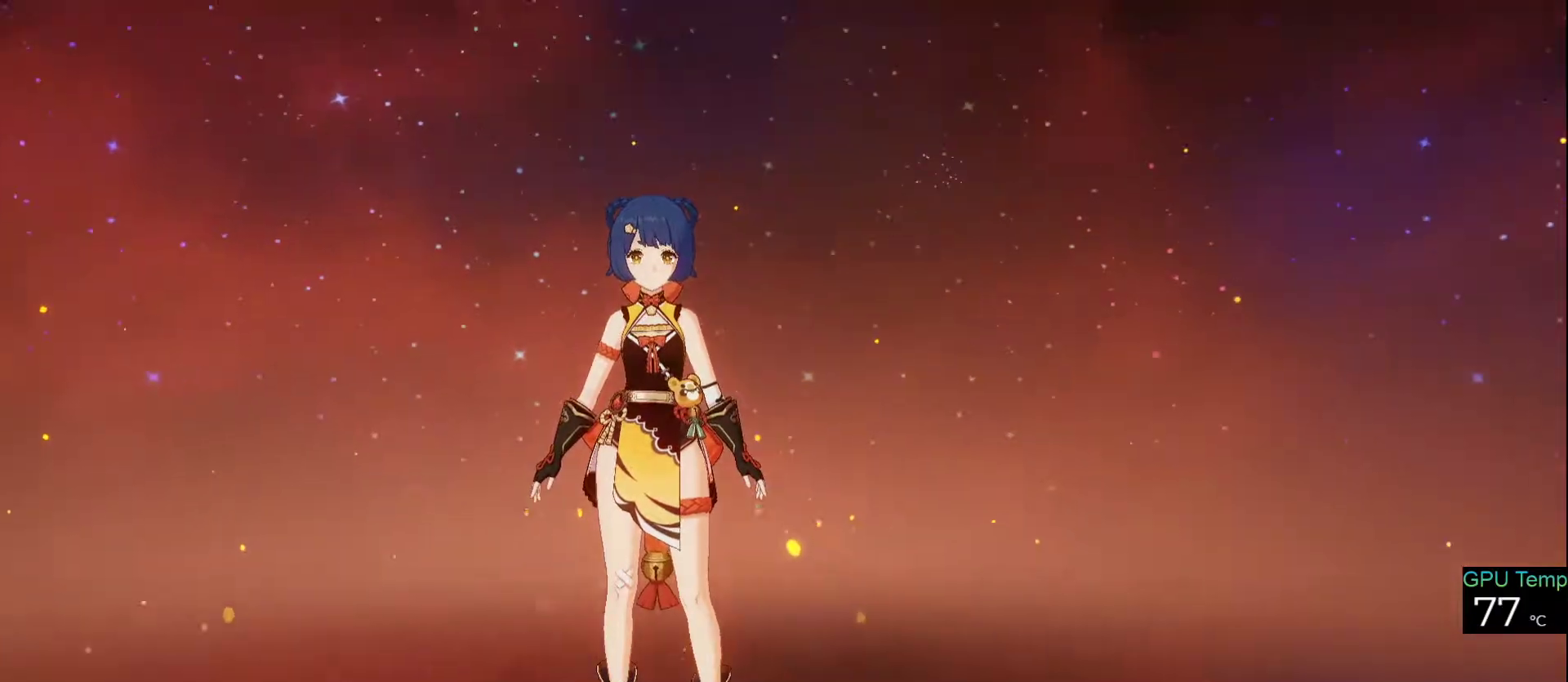
Gameplay with keyboard and mouse; each line is a JSON object with the keys and mouse buttons held at the frame after it. "events" lists presses ("down") and releases ("up") of "1", "2", "3", "4", "5", "a", "alt", "c", "caps_lock", "ctrl", "d", "e", "f", "g", "q", "r", "s", "shift", "space", "t", "tab", "v", "w", "x", "z", "mouse_left", "mouse_wheel" and "mouse_right" between this image and that frame as [ms after this image, input, new state], when the widget could be followed in between. "mouse_left", "mouse_wheel", "mouse_right" = the "left", "wheel", "right" buttons of the "mouse" list. No other keys are recorded. "wheel" means that the mouse wheel is clicked or scrolled. Not read: mouse_move.
{"keys": [], "mouse": [], "events": []}
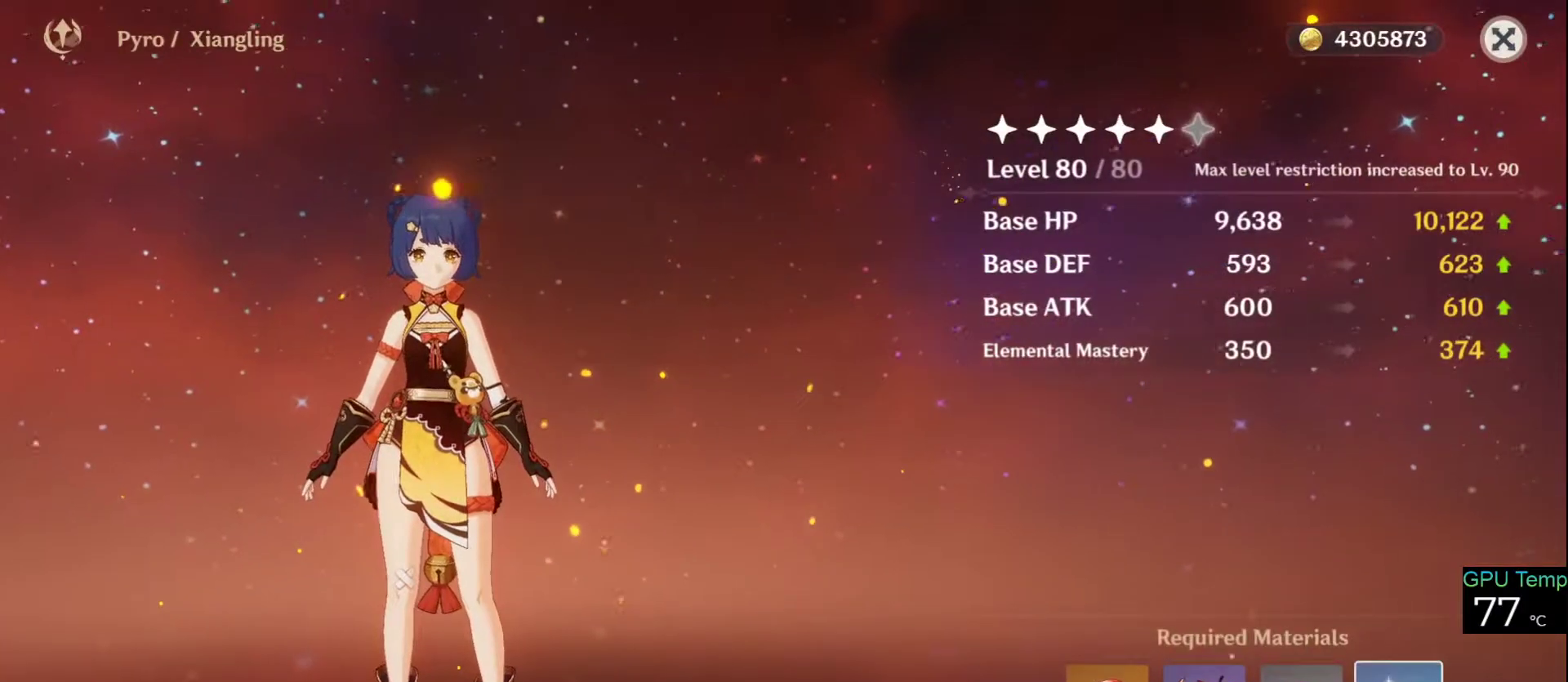
{"keys": [], "mouse": [], "events": []}
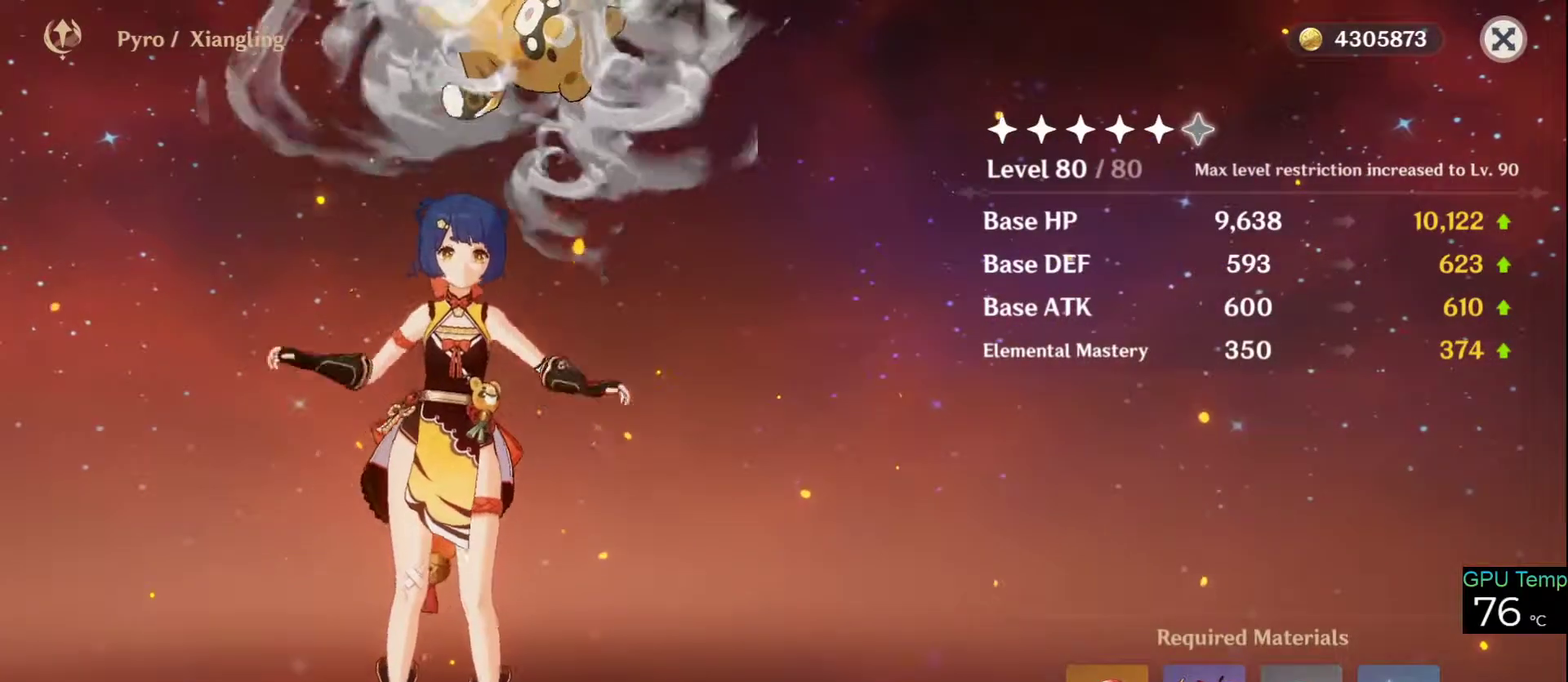
{"keys": [], "mouse": [], "events": [[450, "mouse_left", "down"], [500, "mouse_left", "up"]]}
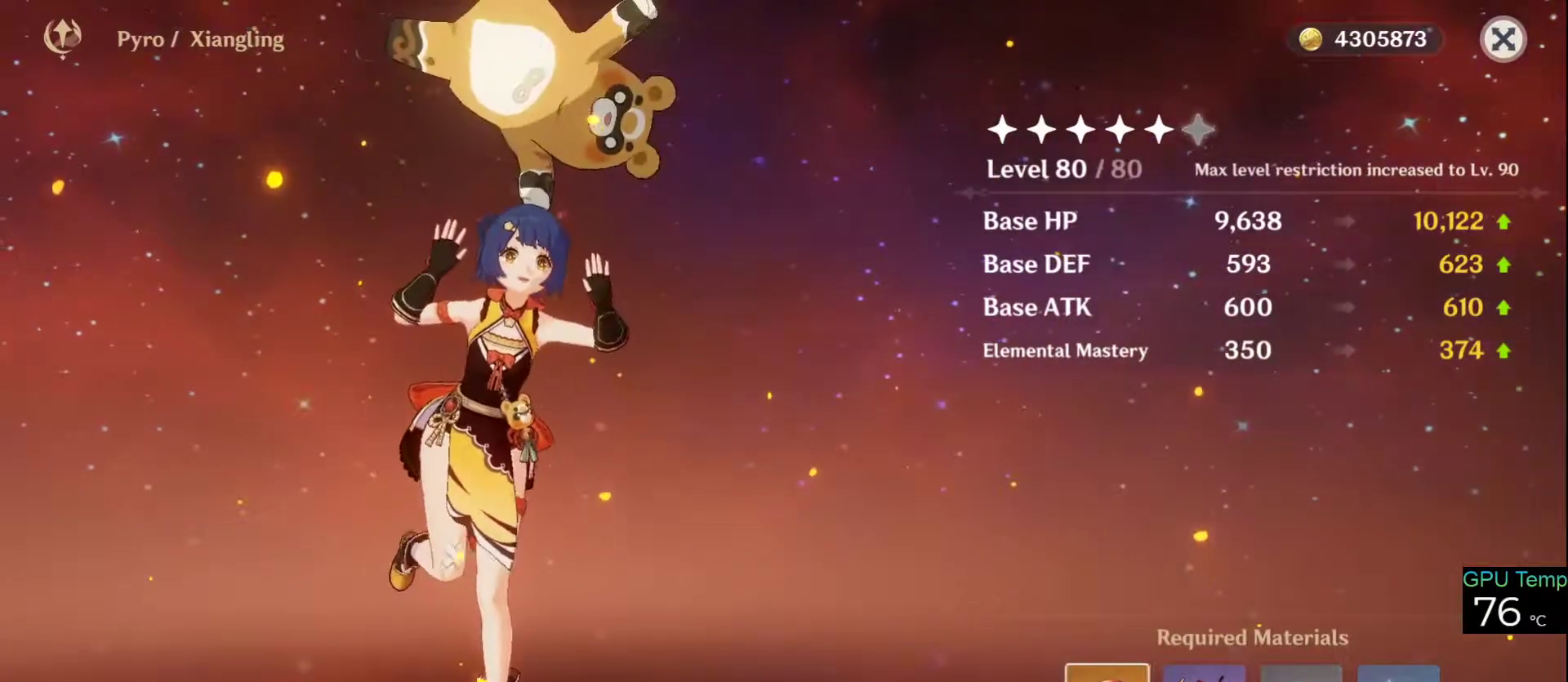
{"keys": [], "mouse": [], "events": [[383, "mouse_left", "down"], [483, "mouse_left", "up"]]}
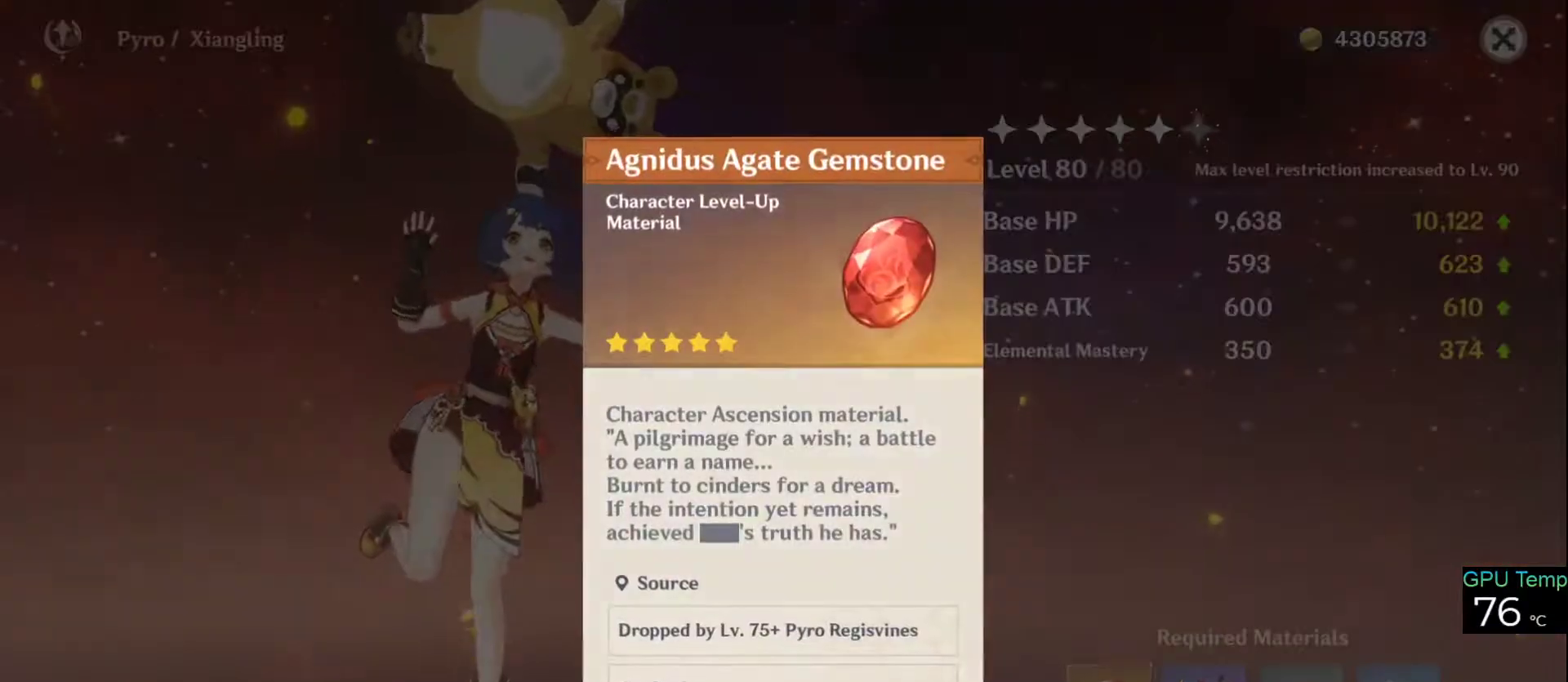
{"keys": [], "mouse": [], "events": []}
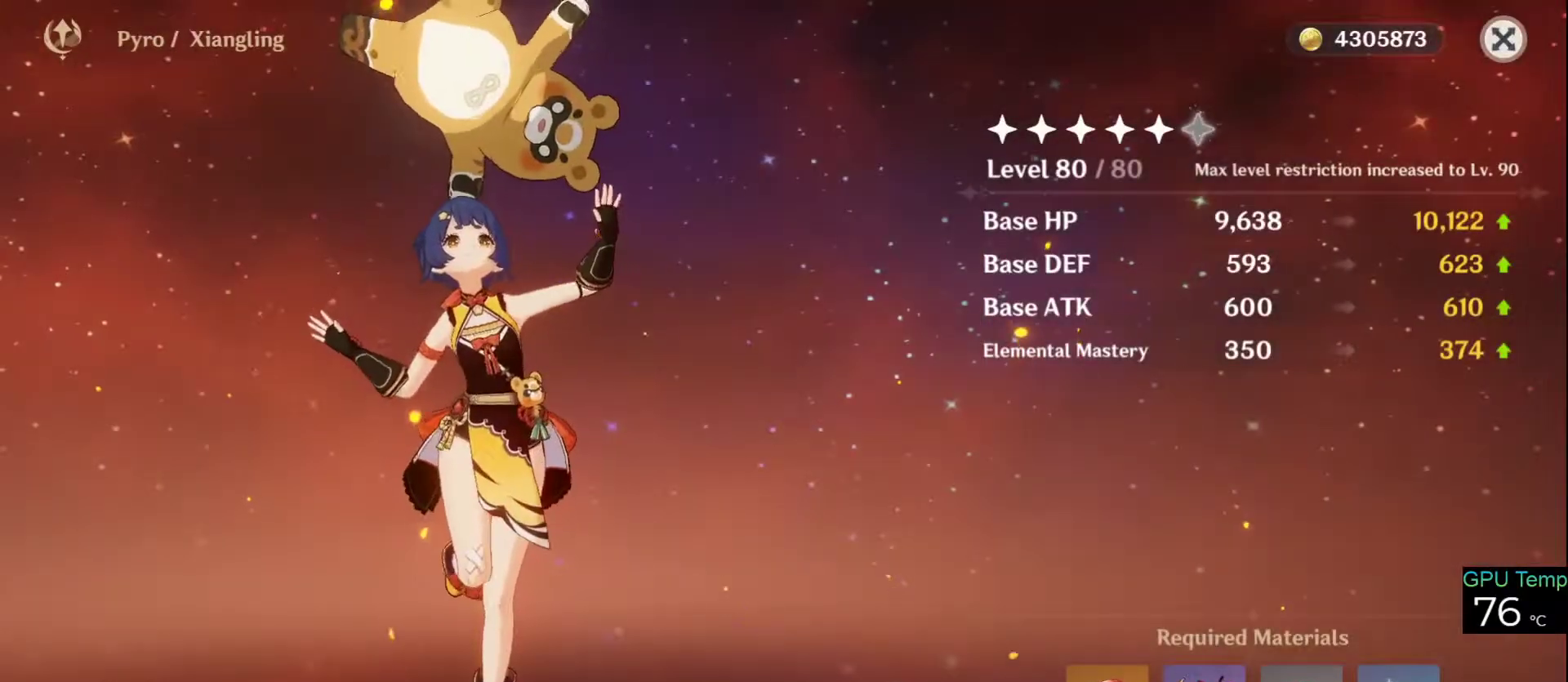
{"keys": [], "mouse": [], "events": []}
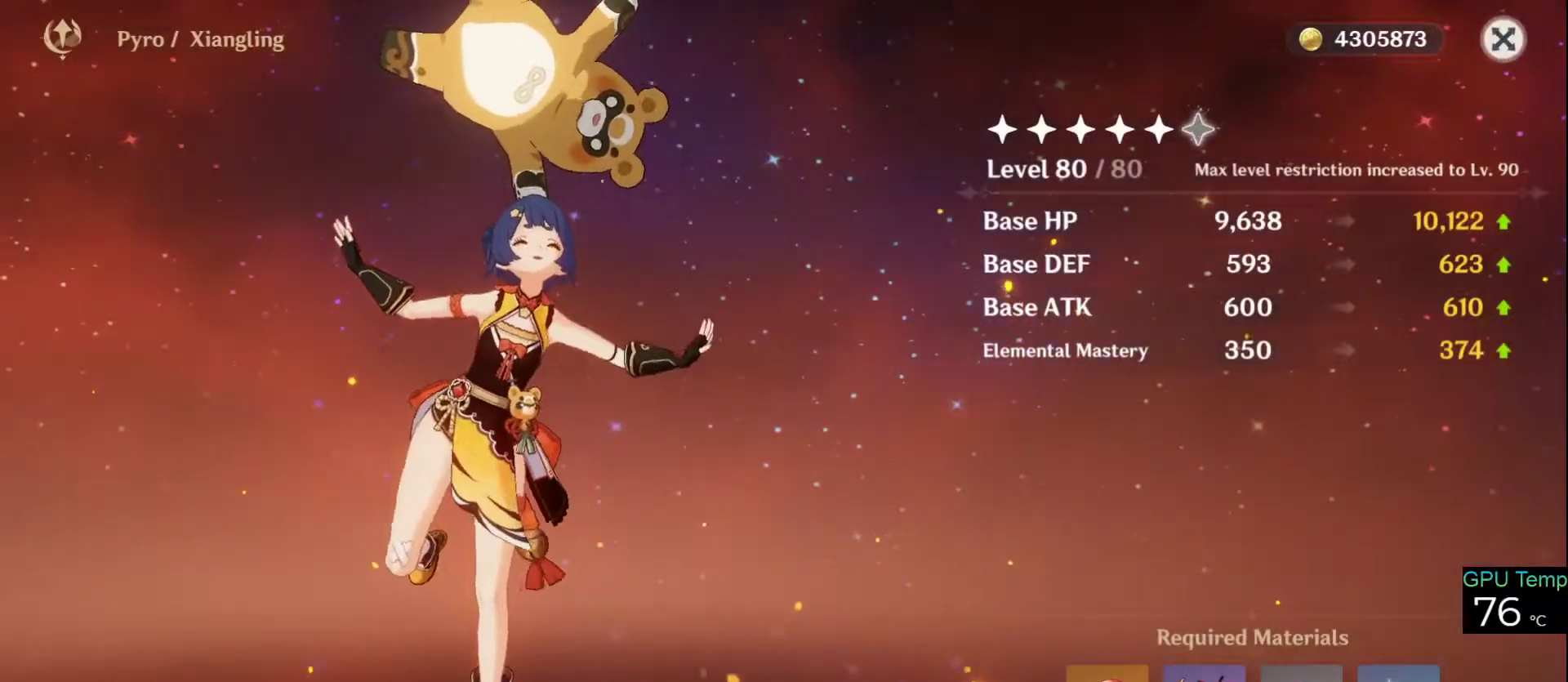
{"keys": [], "mouse": [], "events": [[150, "mouse_left", "down"], [283, "mouse_left", "up"]]}
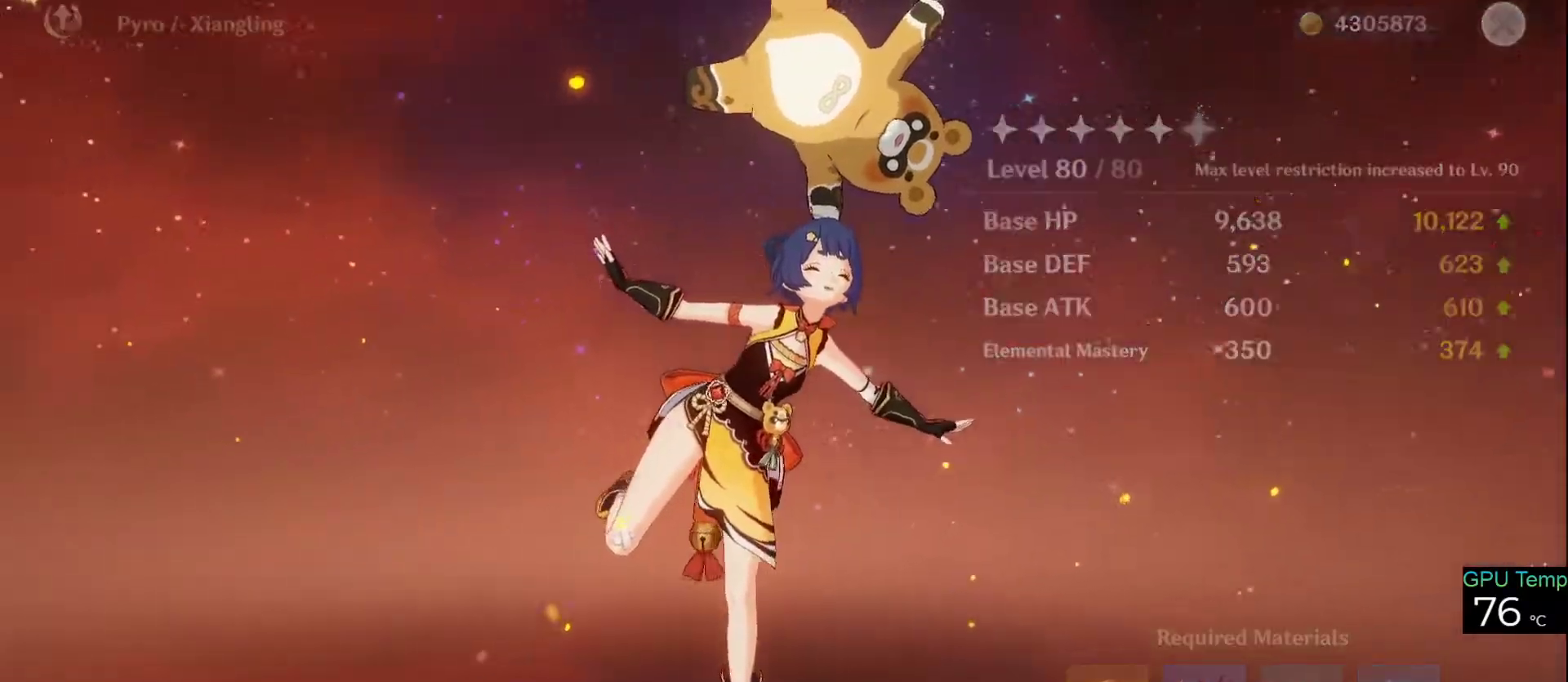
{"keys": [], "mouse": [], "events": [[166, "mouse_left", "down"], [250, "mouse_left", "up"], [350, "mouse_left", "down"], [400, "mouse_left", "up"]]}
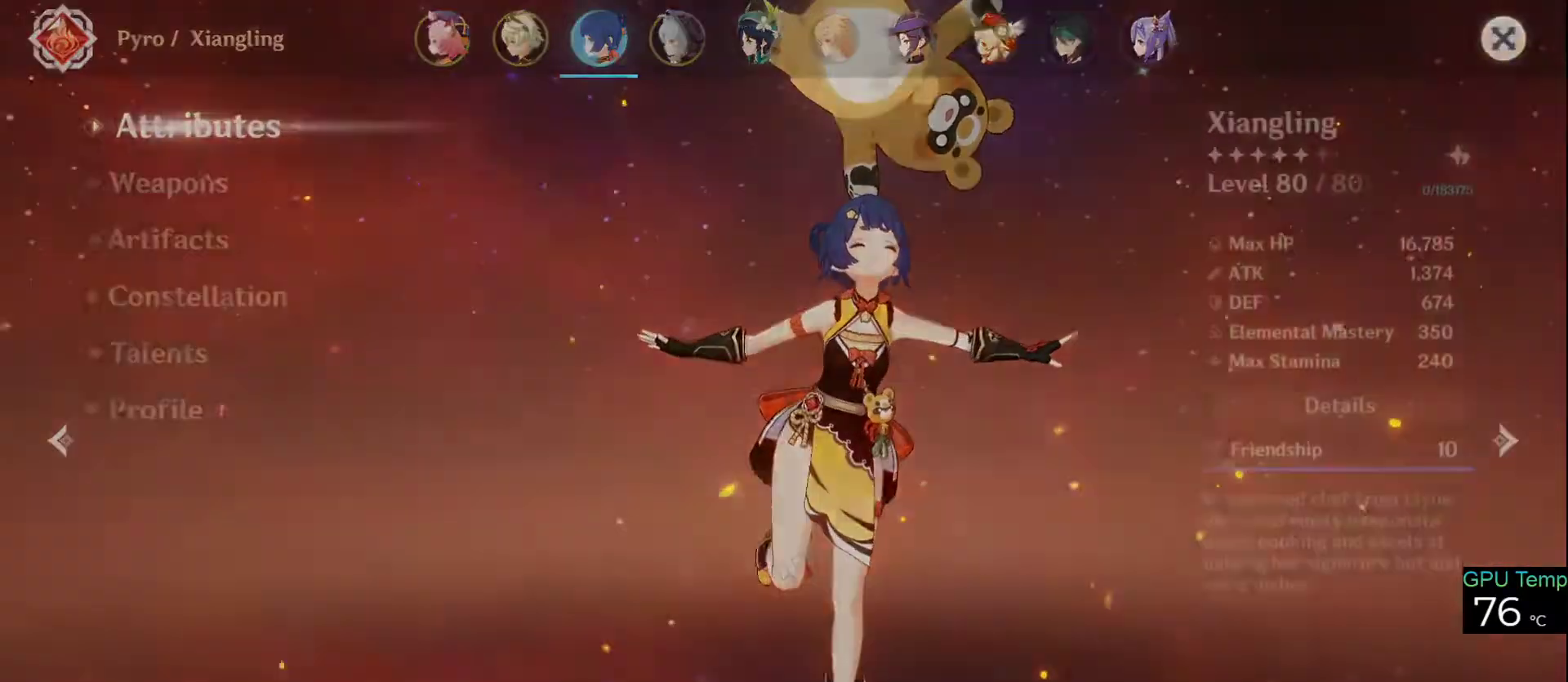
{"keys": [], "mouse": [], "events": [[133, "mouse_left", "down"], [216, "mouse_left", "up"]]}
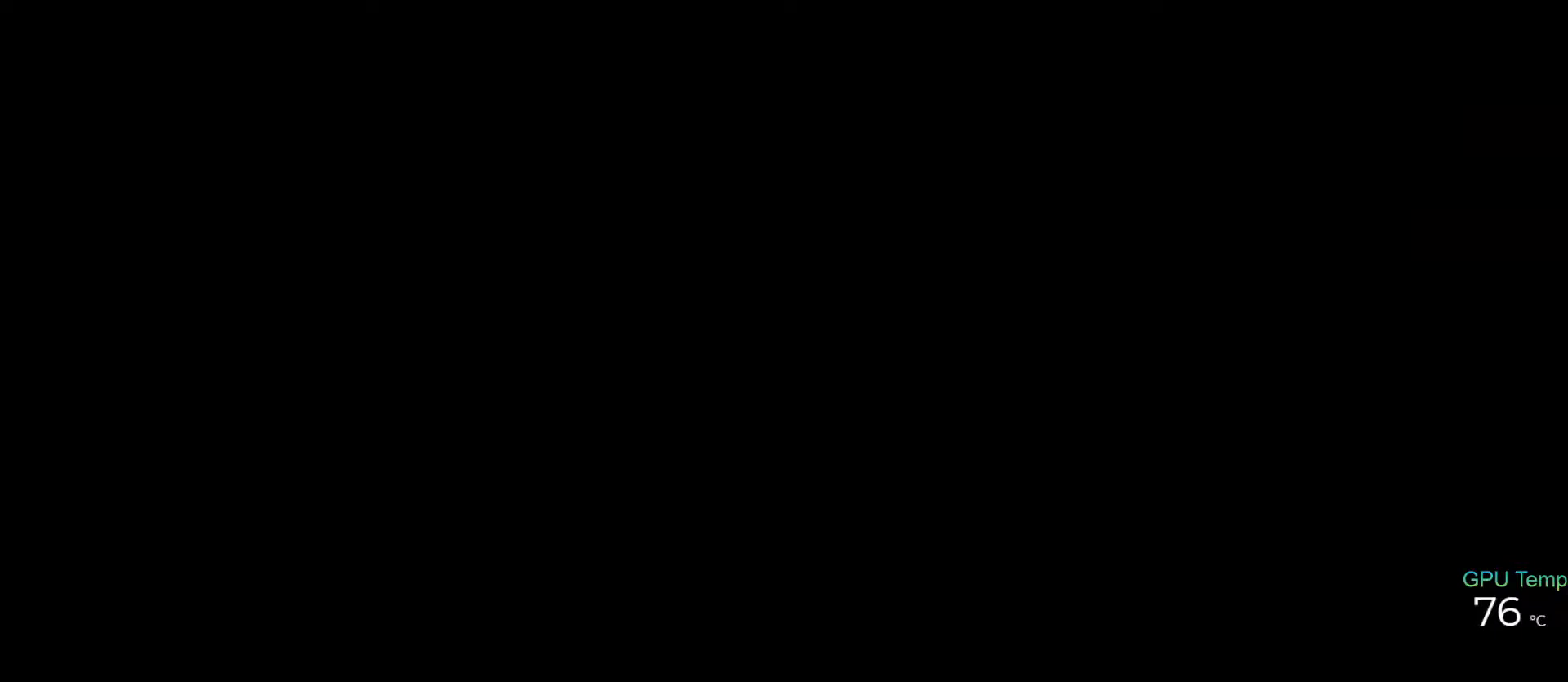
{"keys": ["w"], "mouse": [], "events": [[383, "w", "down"]]}
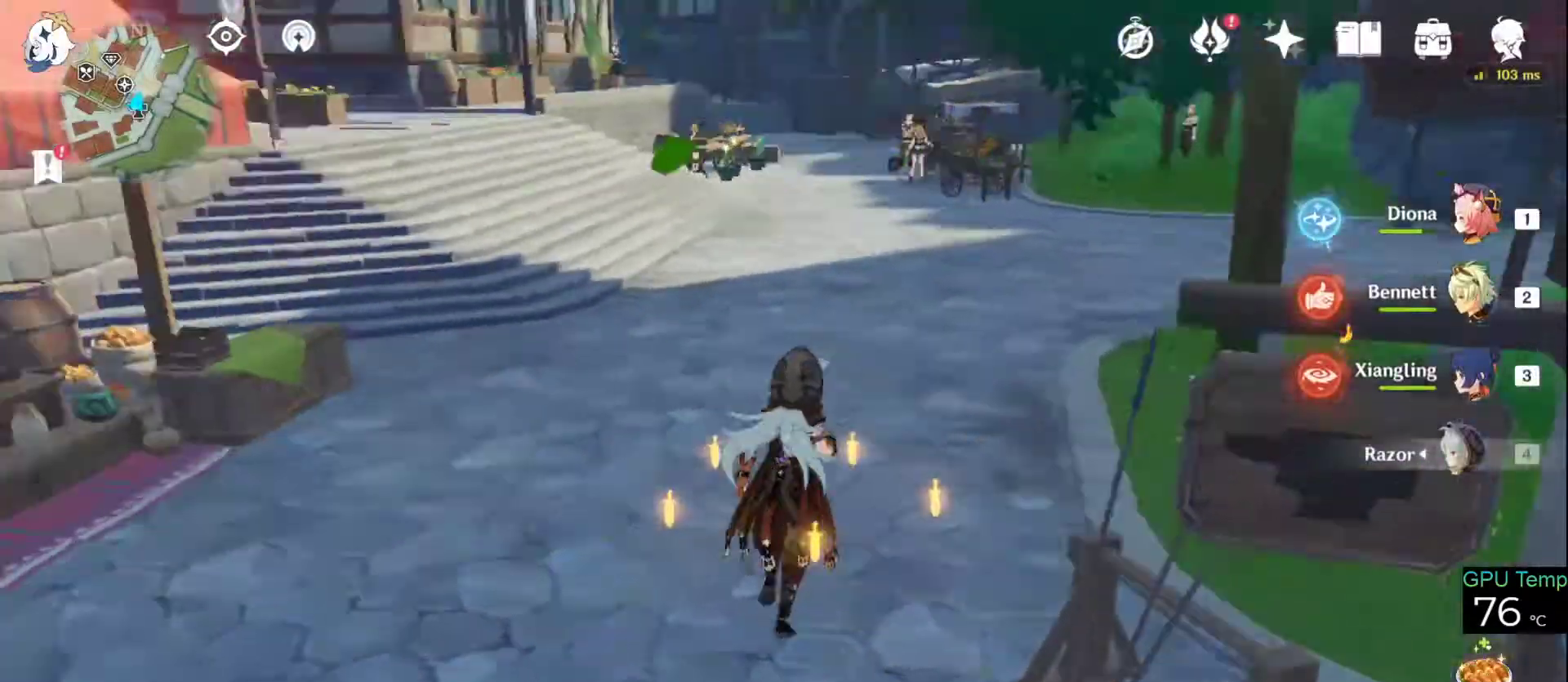
{"keys": ["w"], "mouse": ["right"], "events": [[33, "mouse_right", "down"]]}
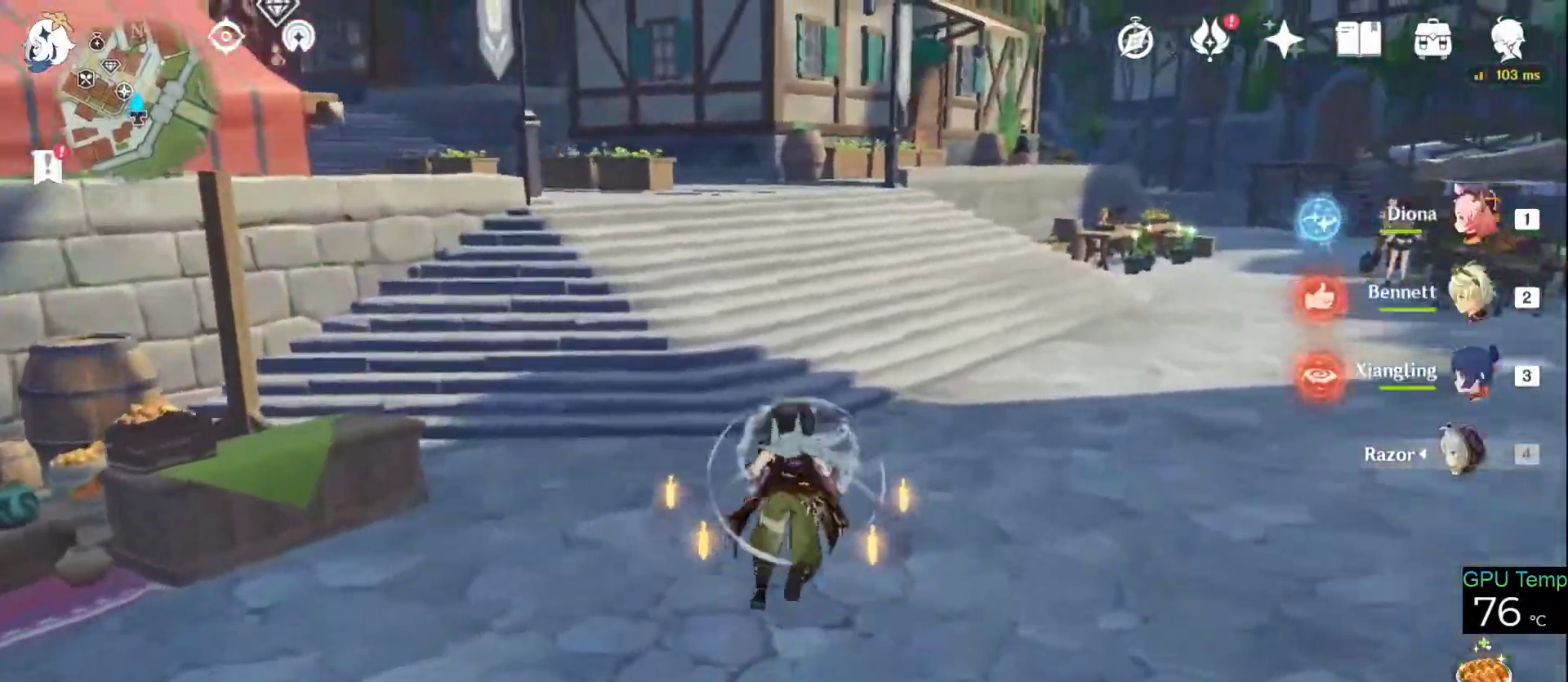
{"keys": ["w"], "mouse": [], "events": [[183, "mouse_right", "up"], [316, "space", "down"], [466, "space", "up"]]}
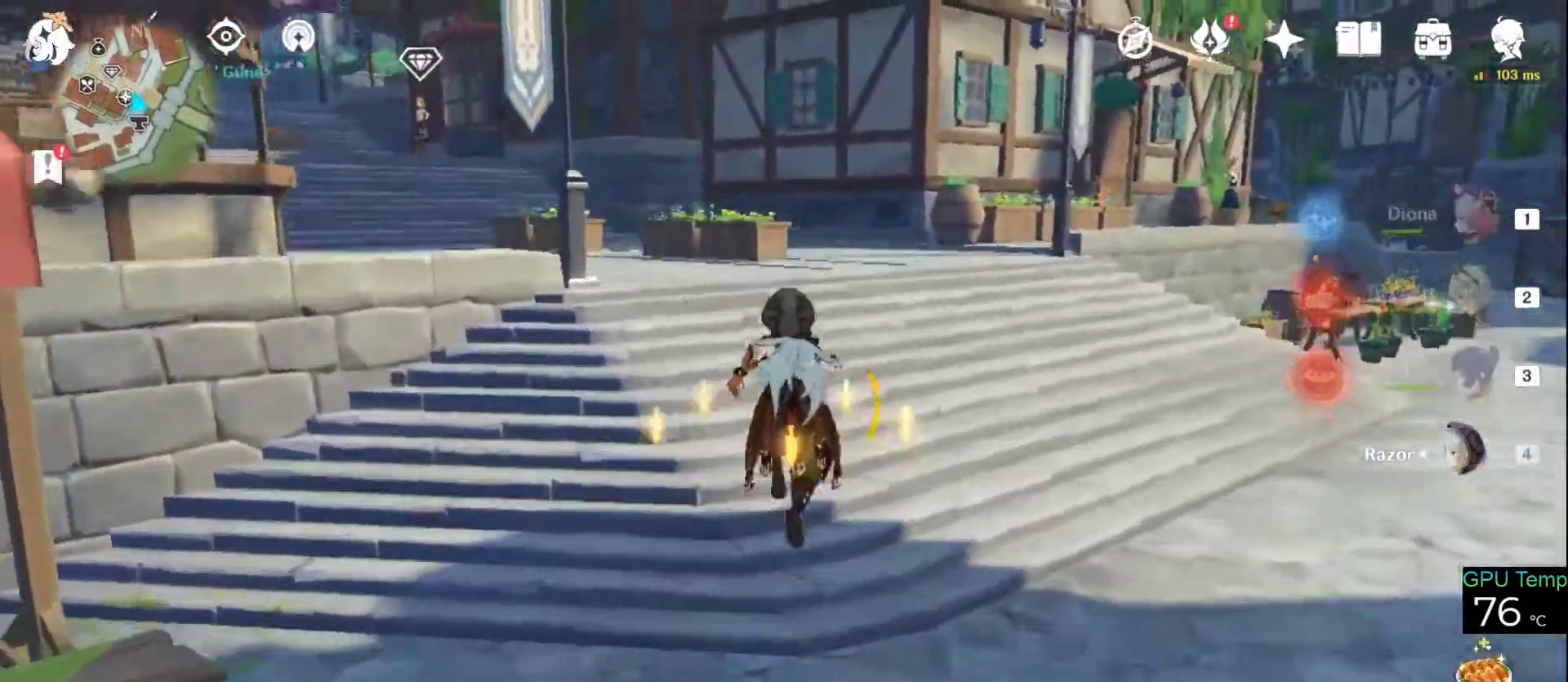
{"keys": ["w"], "mouse": [], "events": [[300, "space", "down"], [433, "space", "up"]]}
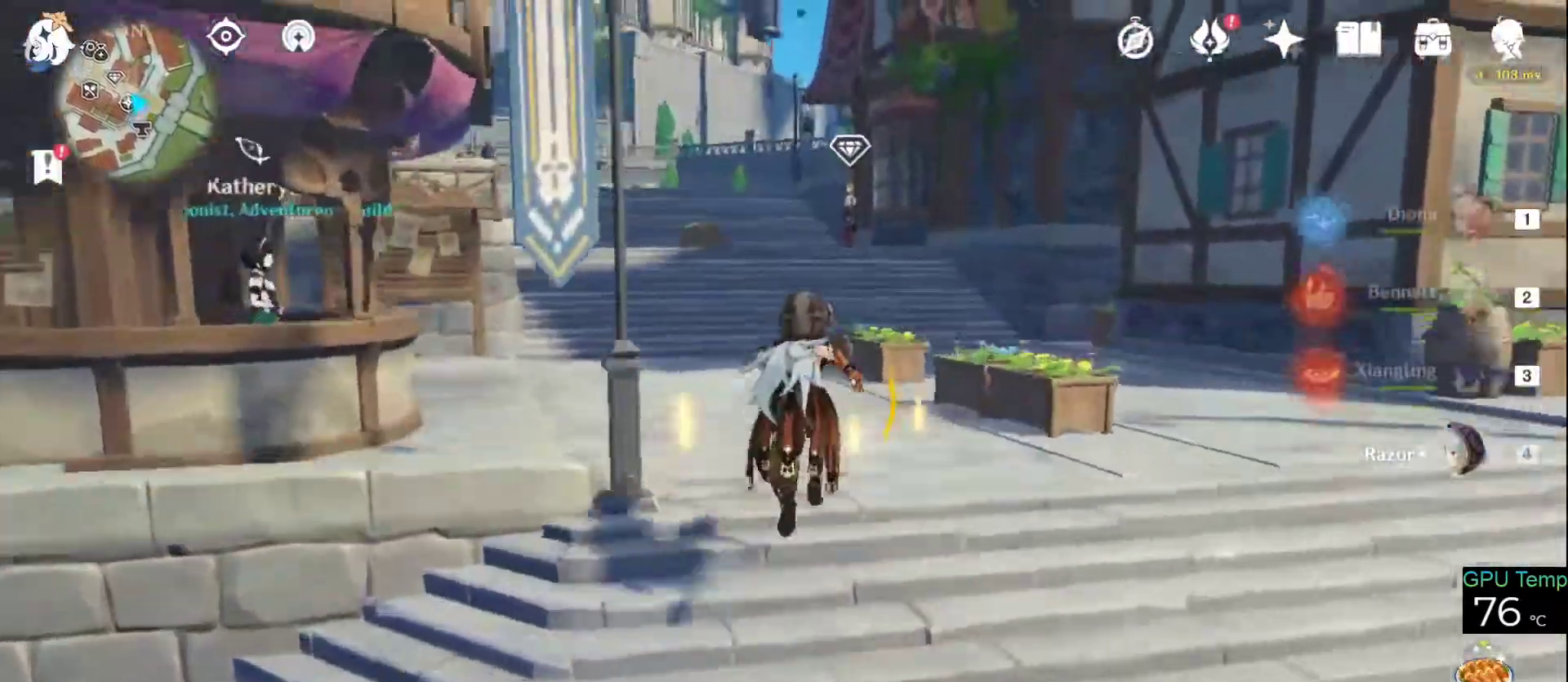
{"keys": ["w"], "mouse": [], "events": [[216, "space", "down"], [216, "w", "up"], [350, "space", "up"], [400, "w", "down"]]}
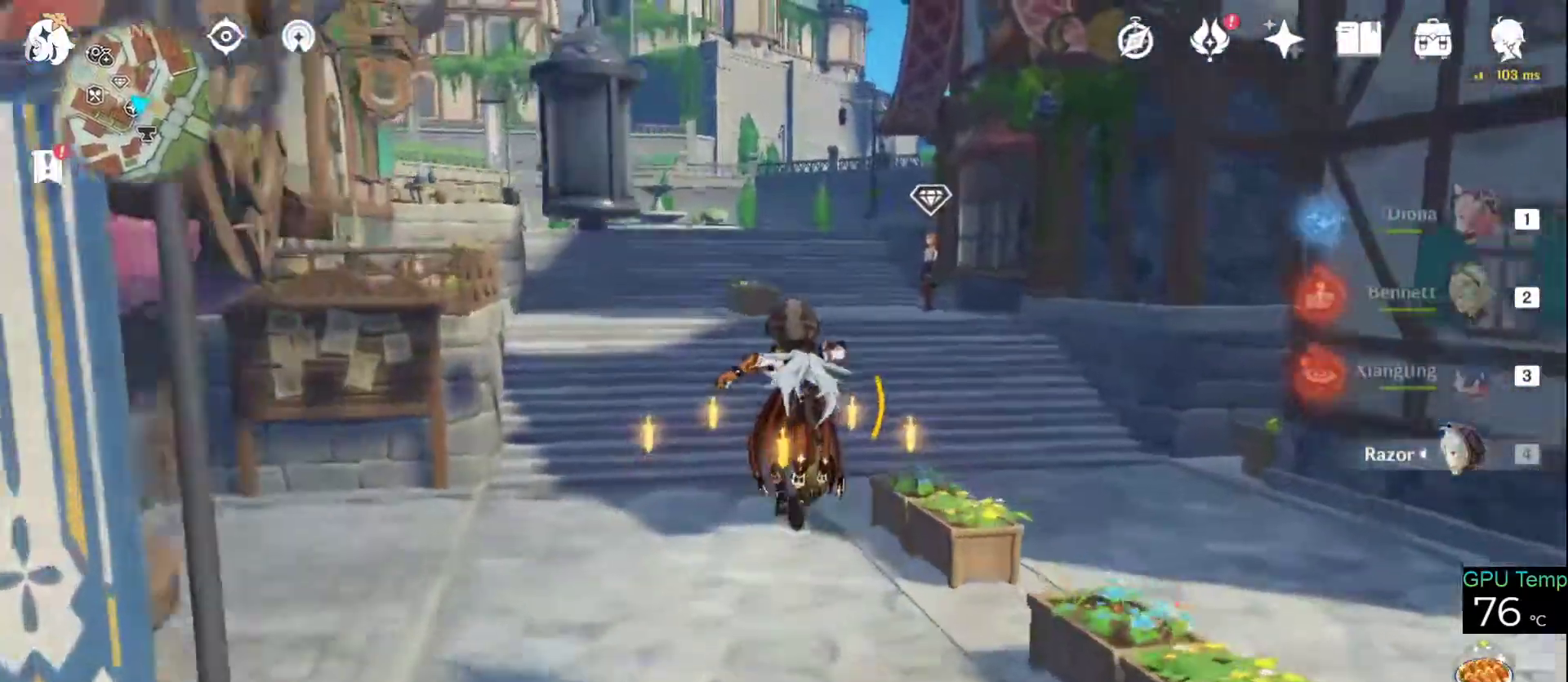
{"keys": ["w"], "mouse": [], "events": [[266, "space", "down"], [416, "space", "up"]]}
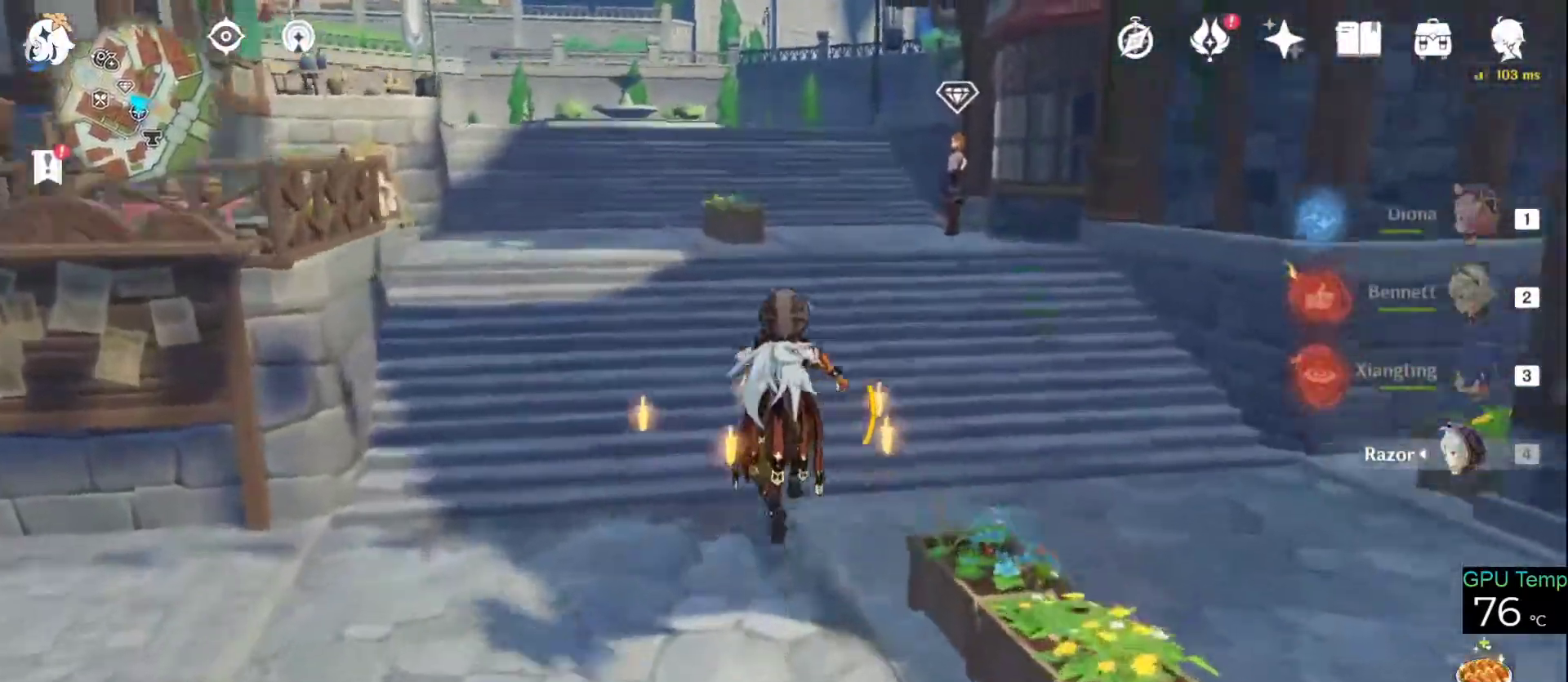
{"keys": ["space"], "mouse": [], "events": [[383, "space", "down"], [383, "w", "up"]]}
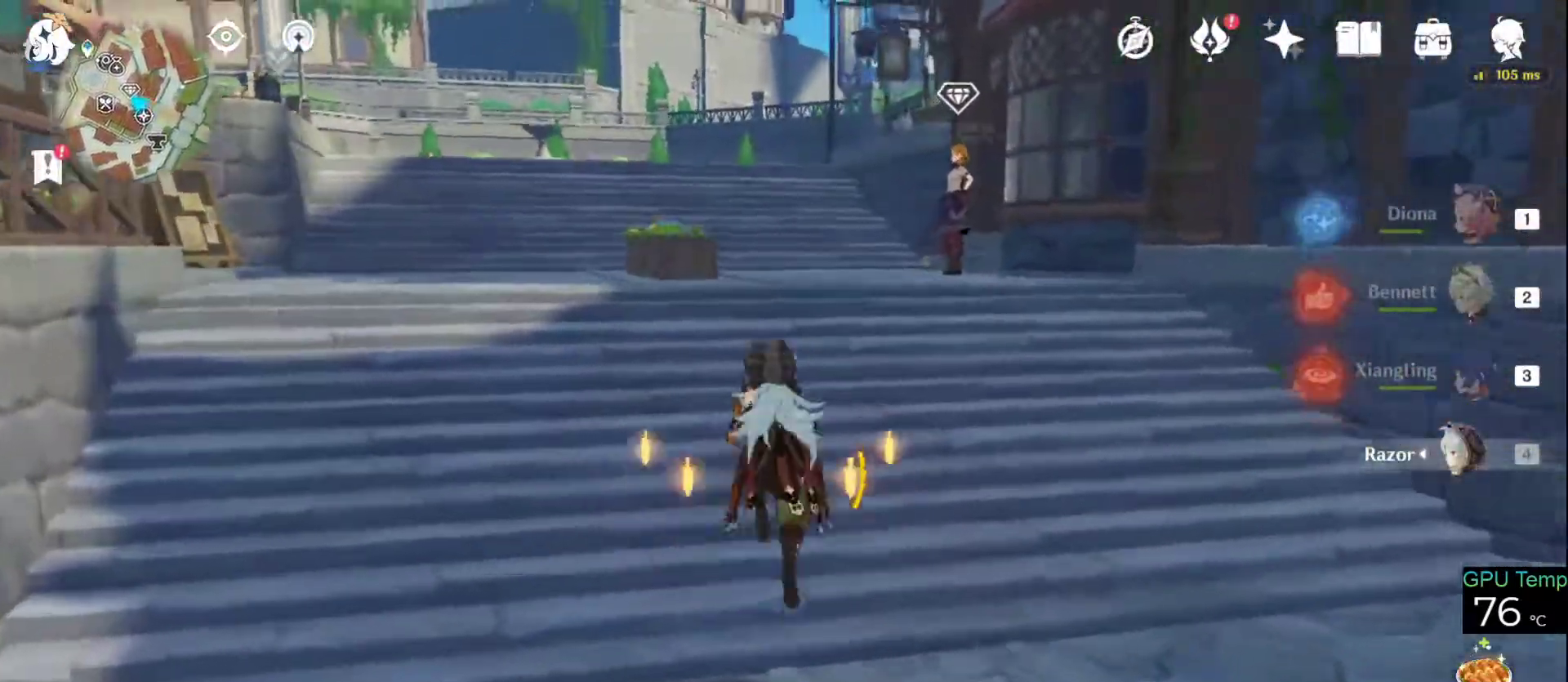
{"keys": ["w"], "mouse": [], "events": [[33, "space", "up"], [33, "w", "down"], [266, "space", "down"], [266, "w", "up"], [400, "space", "up"], [483, "w", "down"]]}
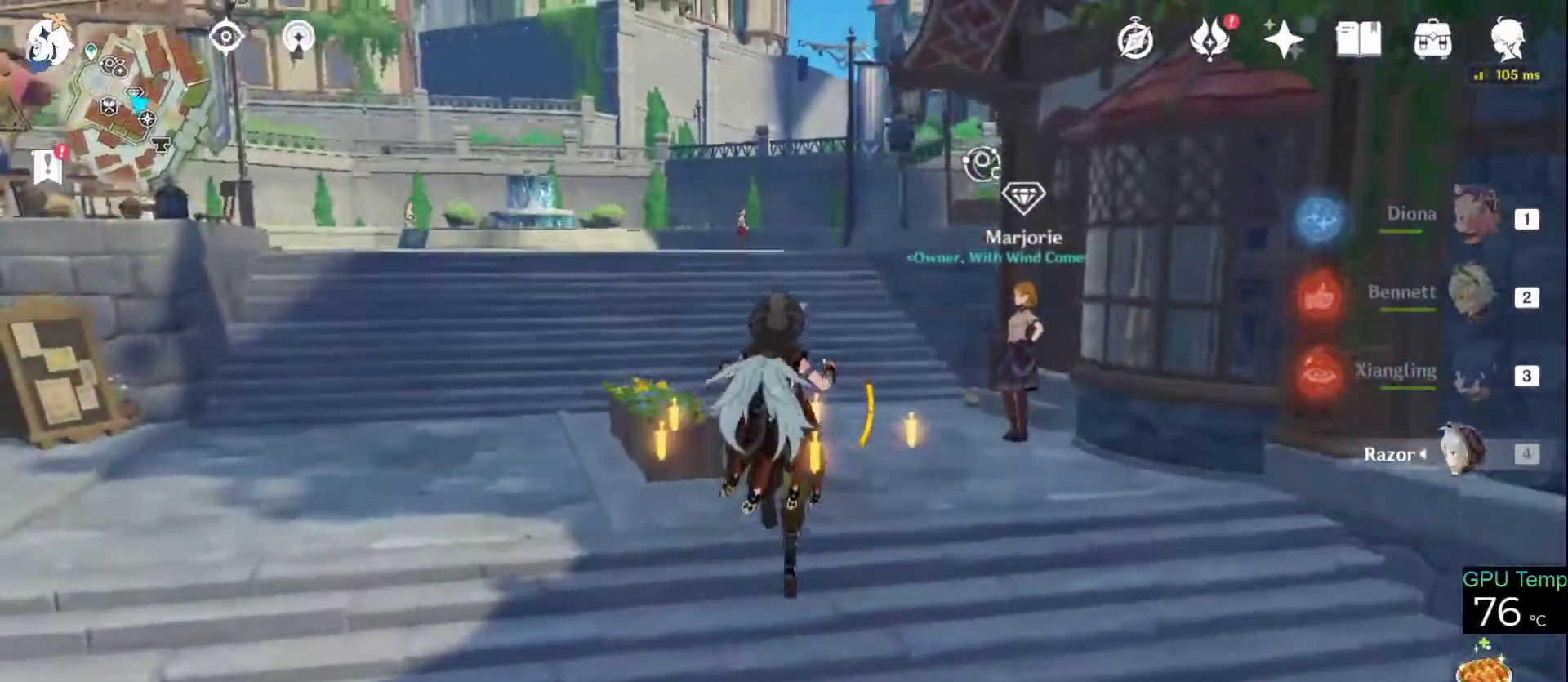
{"keys": ["w"], "mouse": [], "events": []}
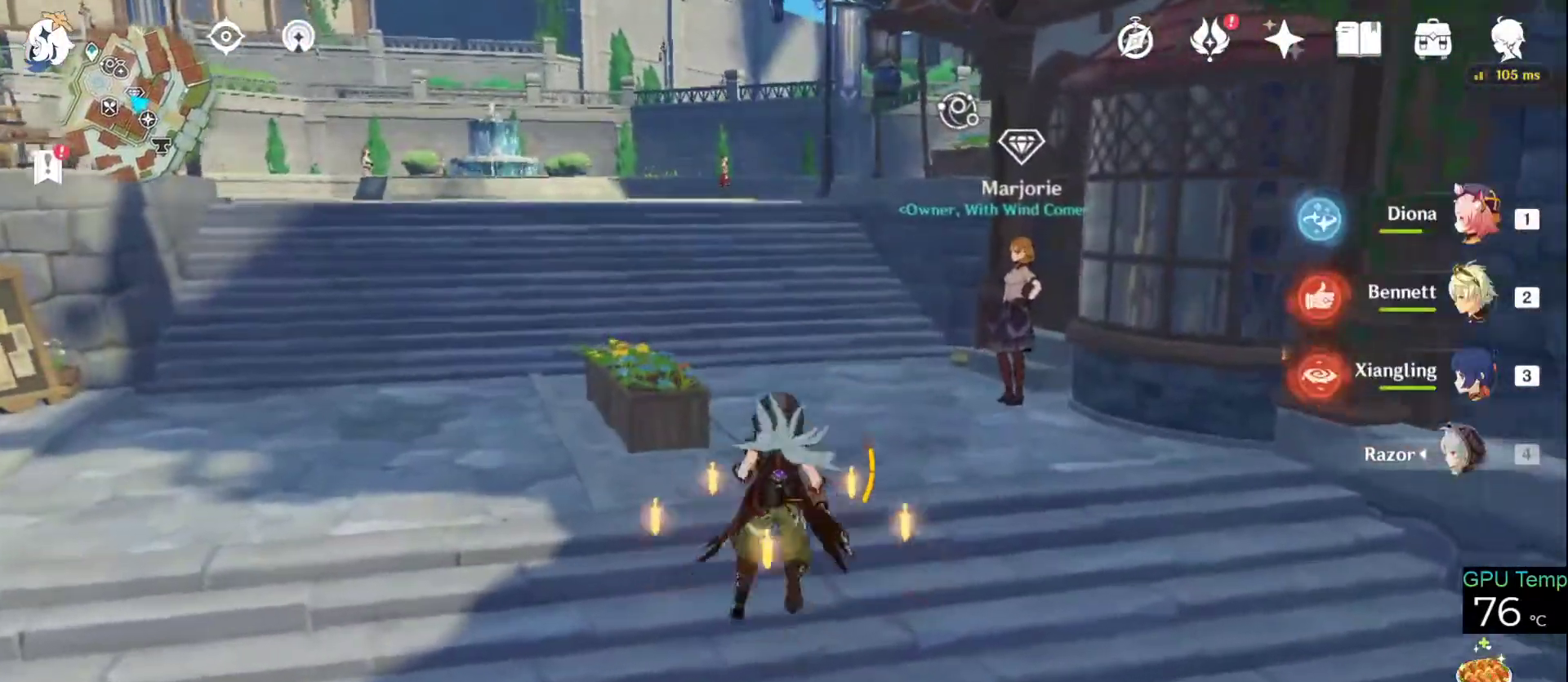
{"keys": ["w"], "mouse": ["right"], "events": [[283, "mouse_right", "down"]]}
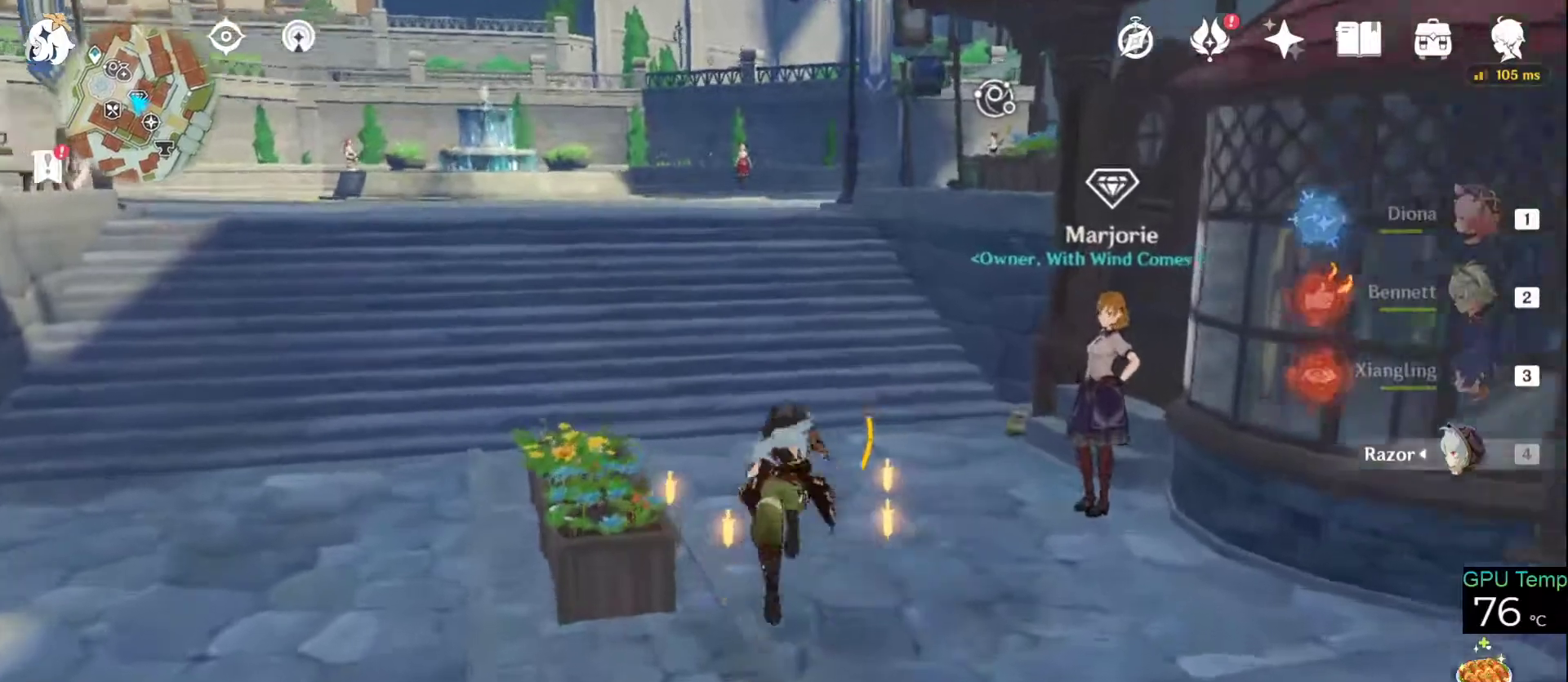
{"keys": ["w"], "mouse": [], "events": [[350, "space", "down"], [400, "mouse_right", "up"], [483, "space", "up"]]}
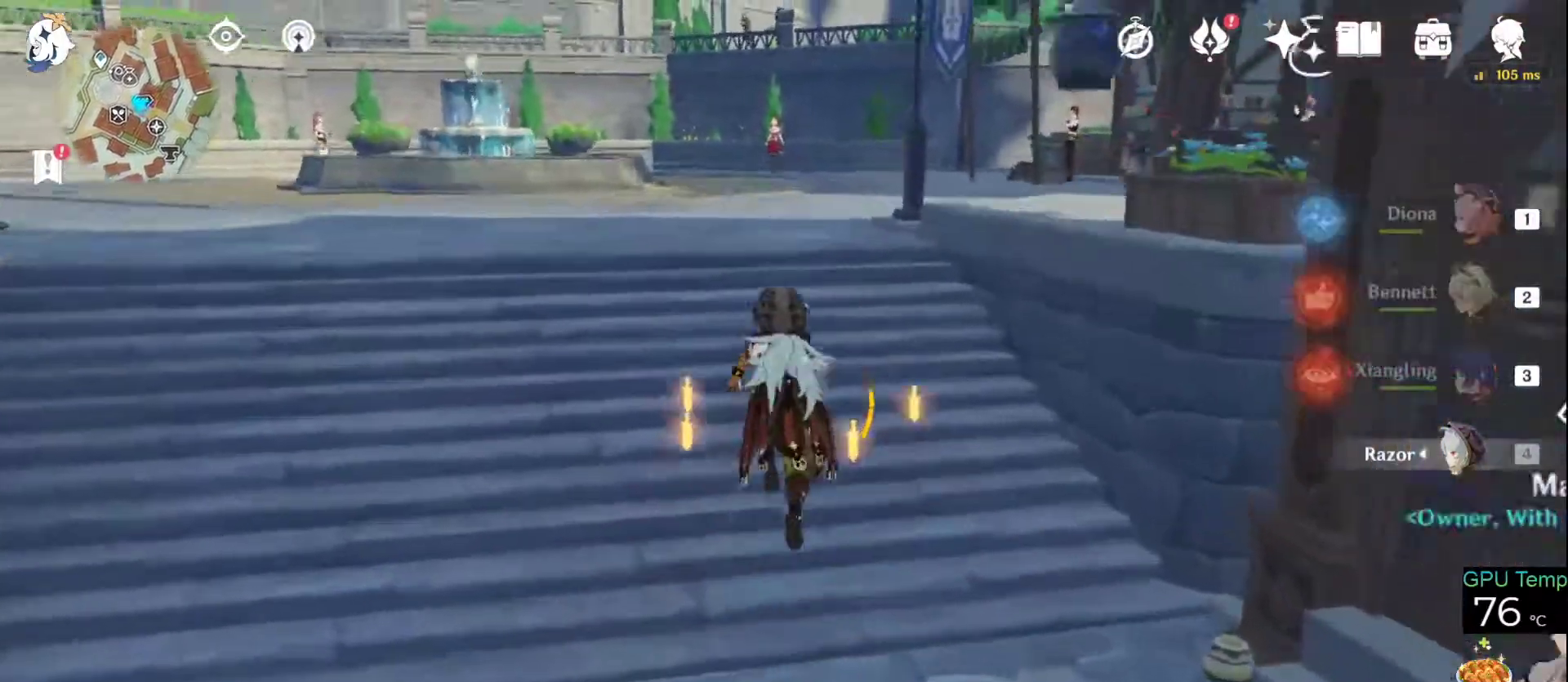
{"keys": ["w"], "mouse": [], "events": [[233, "space", "down"], [366, "space", "up"]]}
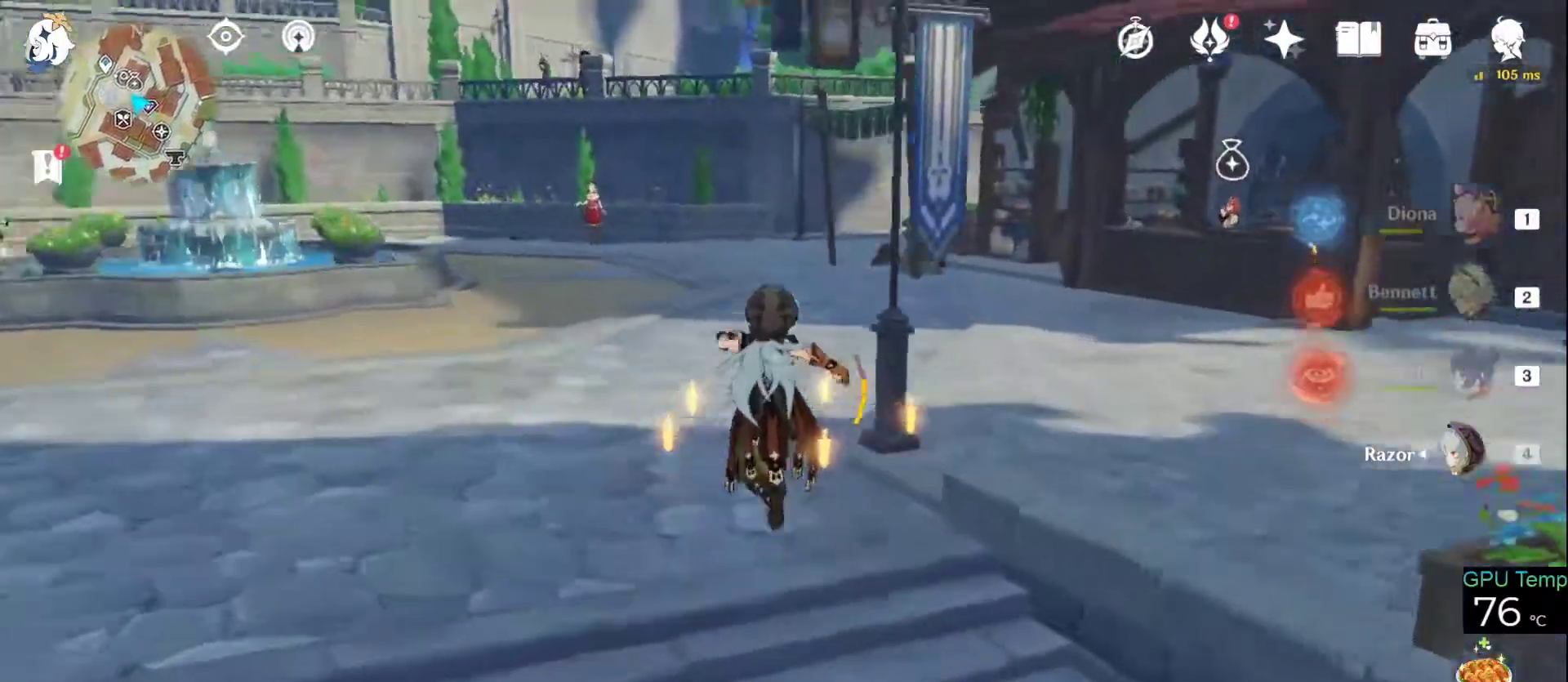
{"keys": ["w"], "mouse": [], "events": [[233, "space", "down"], [333, "space", "up"]]}
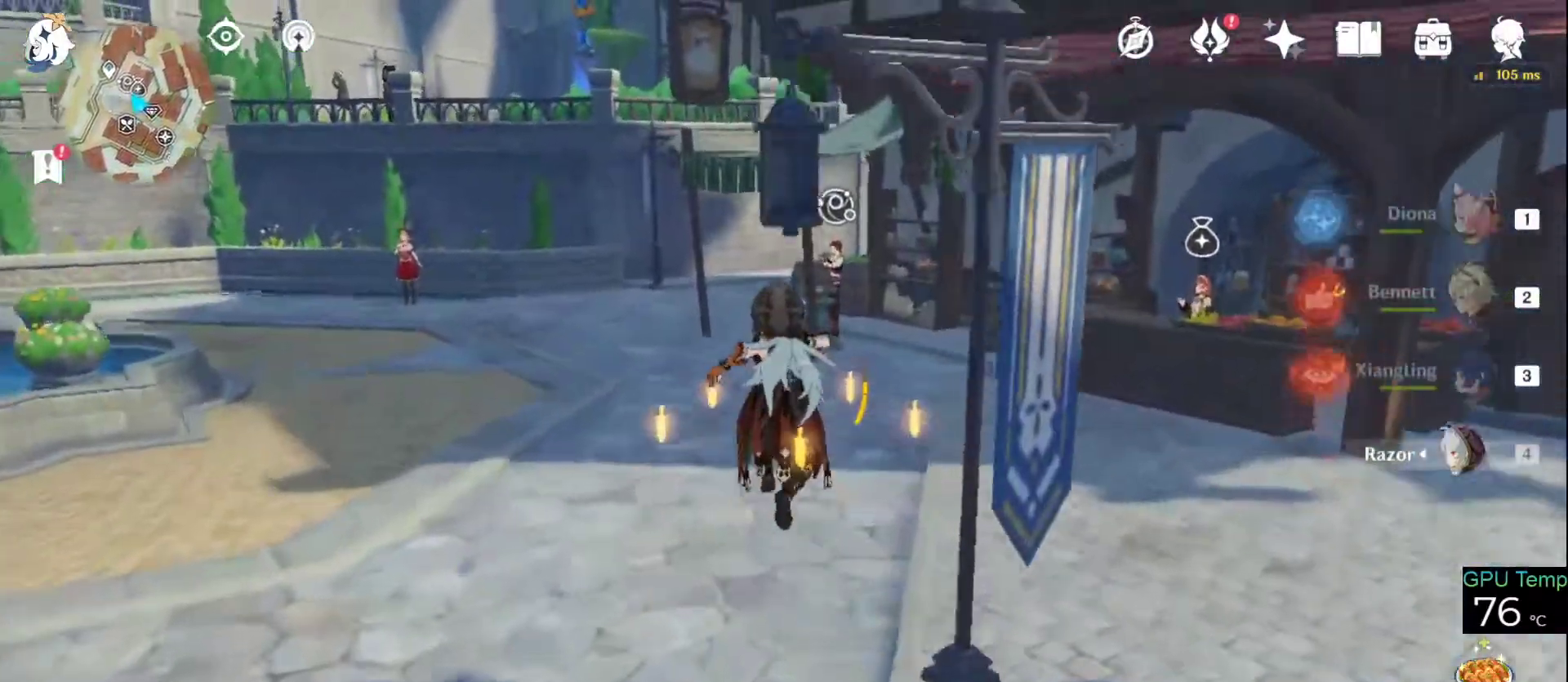
{"keys": ["w"], "mouse": [], "events": [[300, "space", "down"], [483, "space", "up"]]}
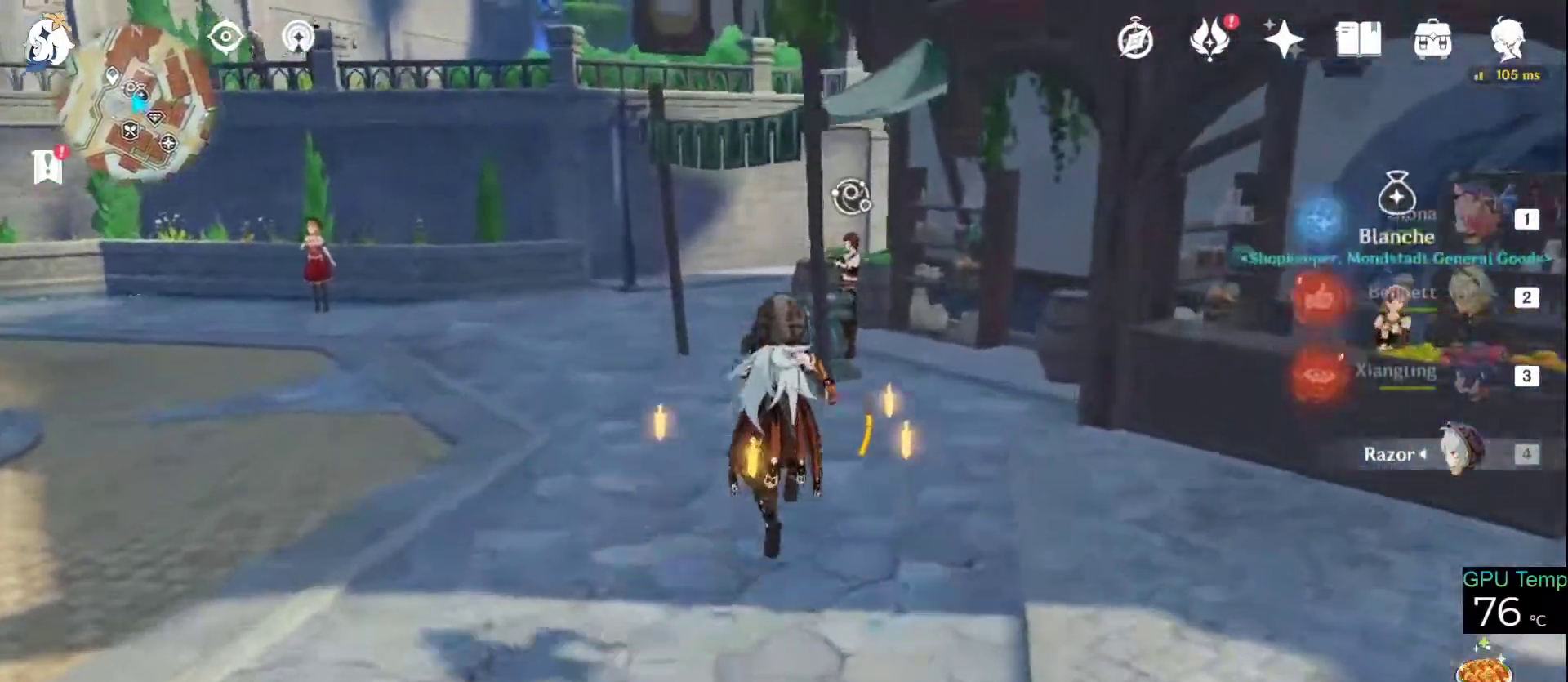
{"keys": ["w"], "mouse": [], "events": []}
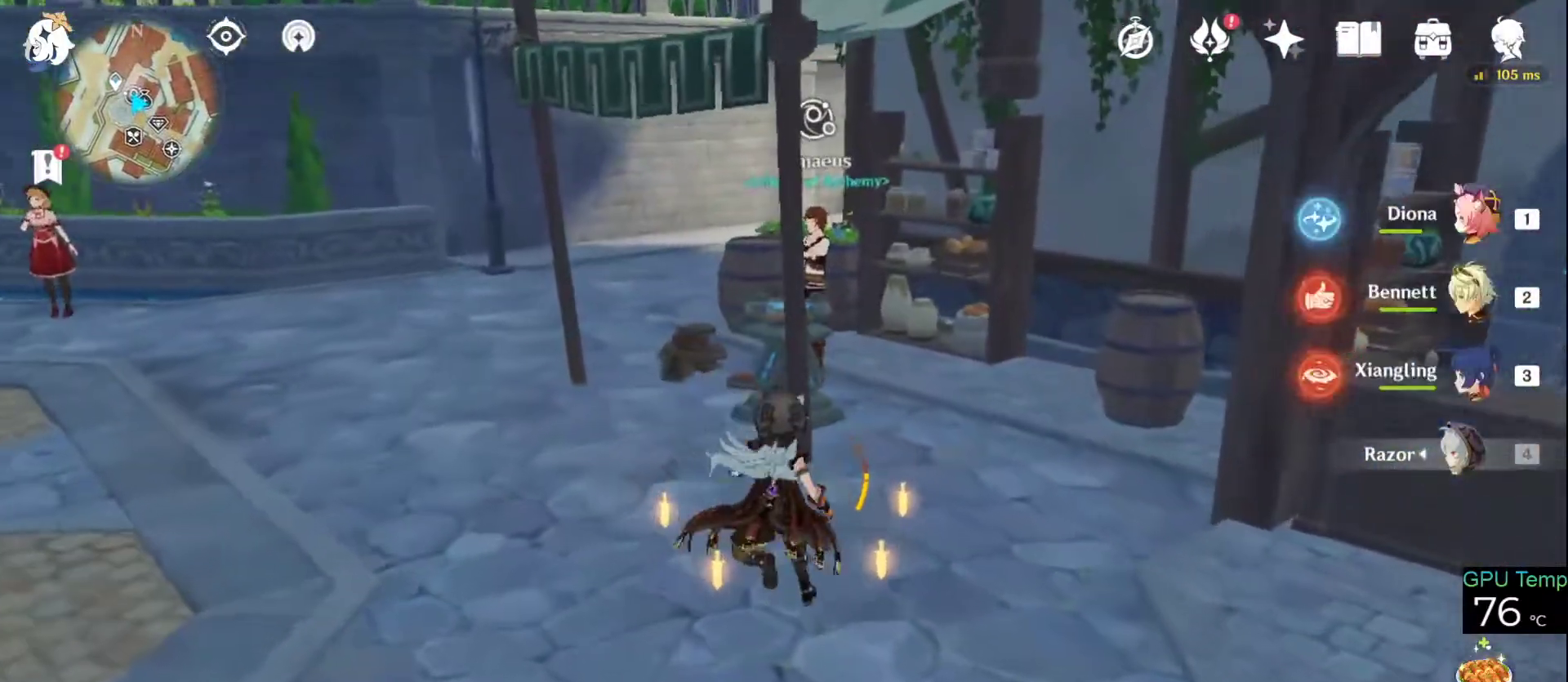
{"keys": [], "mouse": [], "events": [[100, "w", "up"], [233, "f", "down"], [300, "f", "up"], [383, "f", "down"], [433, "f", "up"]]}
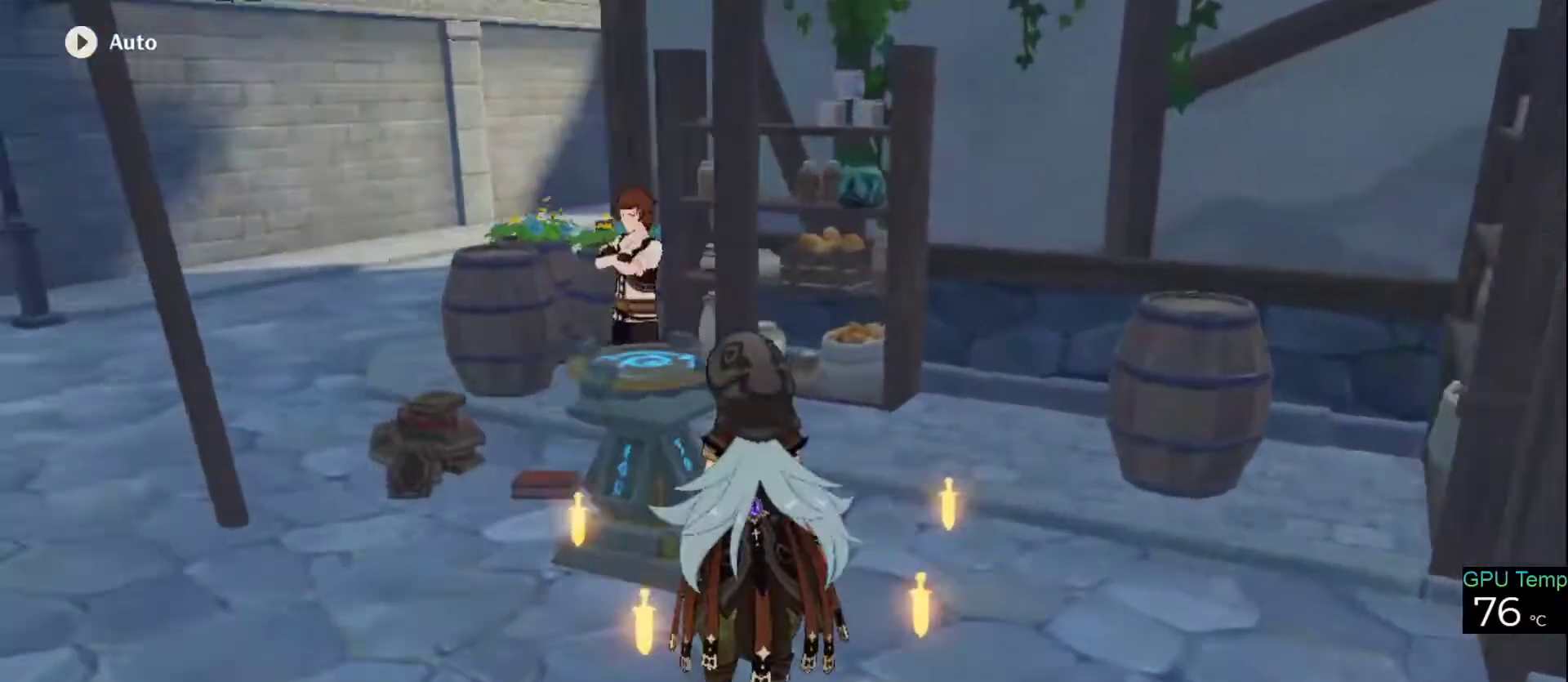
{"keys": ["f"], "mouse": [], "events": [[66, "f", "down"], [116, "f", "up"], [200, "f", "down"], [266, "f", "up"], [350, "f", "down"], [400, "f", "up"], [483, "f", "down"]]}
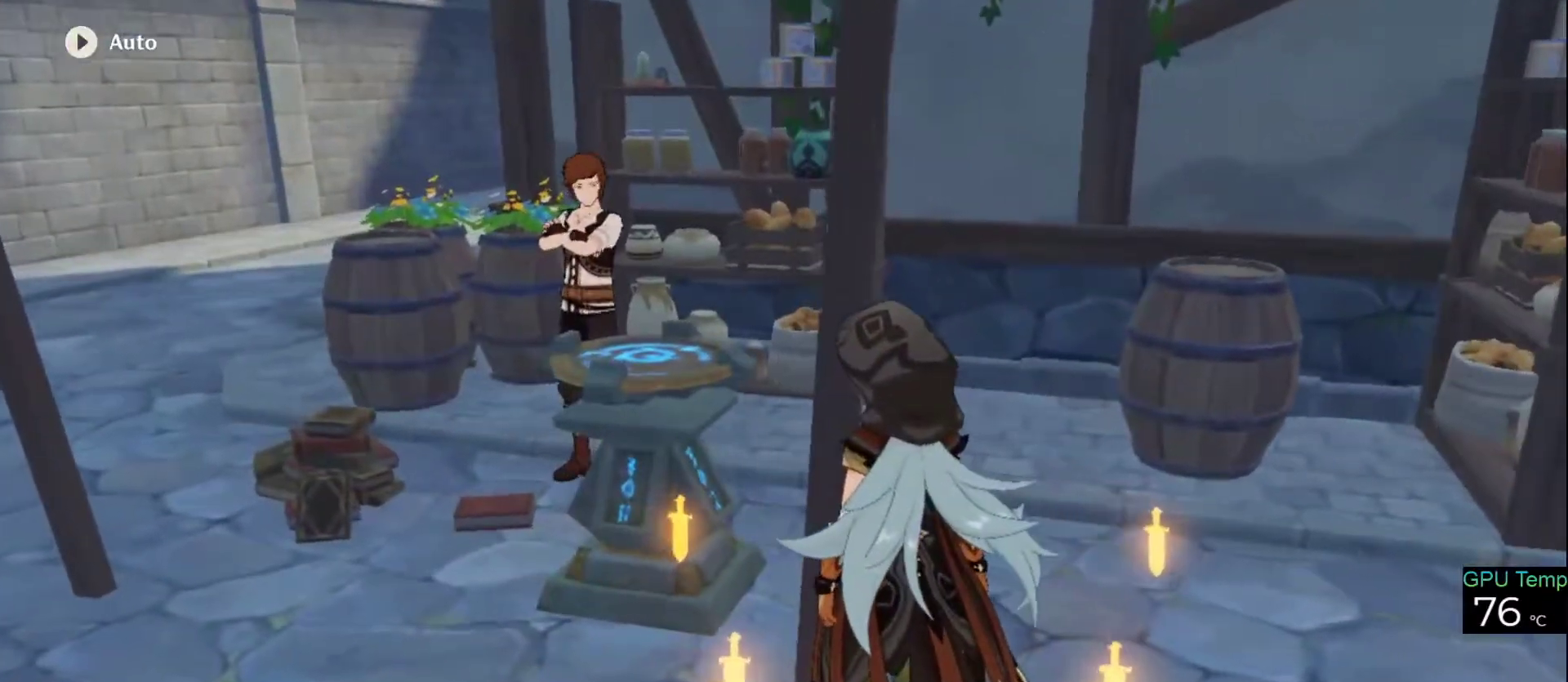
{"keys": [], "mouse": [], "events": [[33, "f", "up"], [133, "f", "down"], [233, "f", "up"]]}
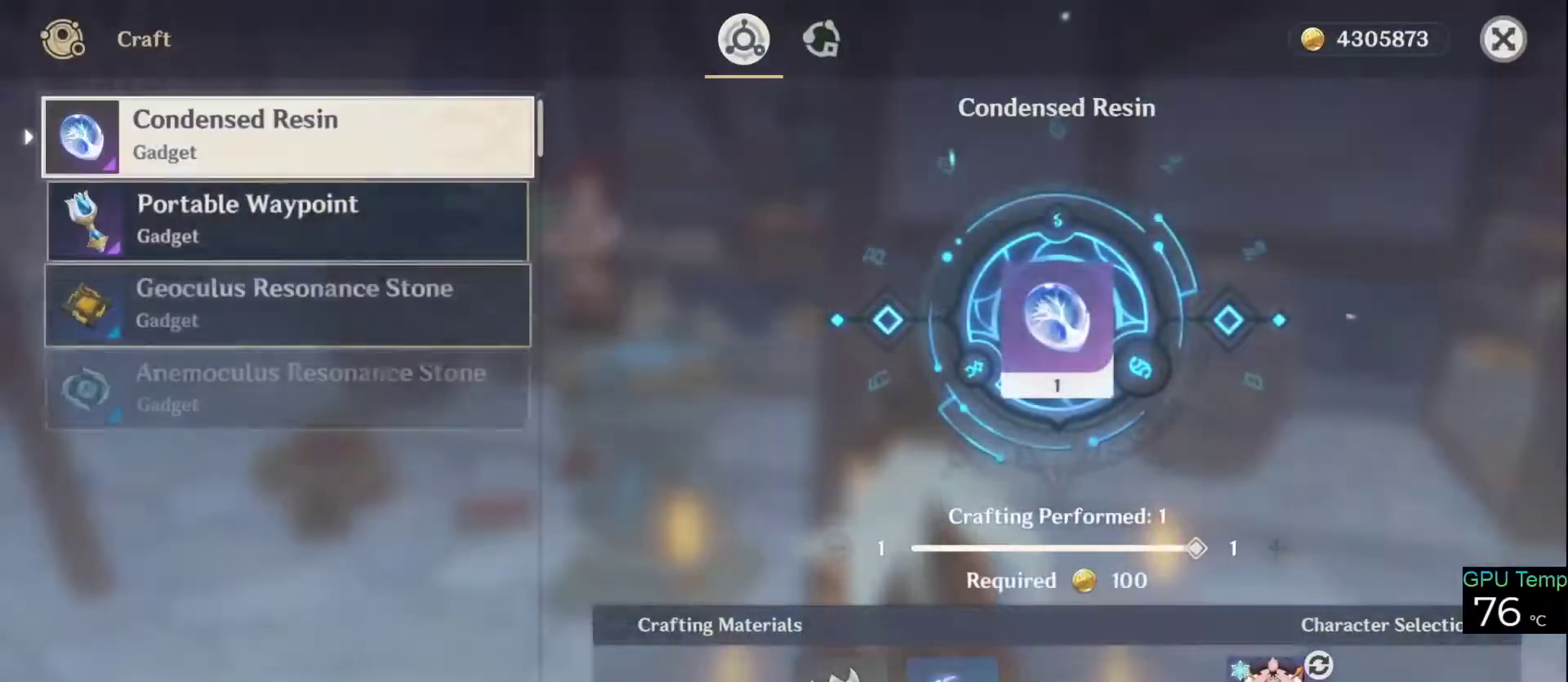
{"keys": [], "mouse": [], "events": []}
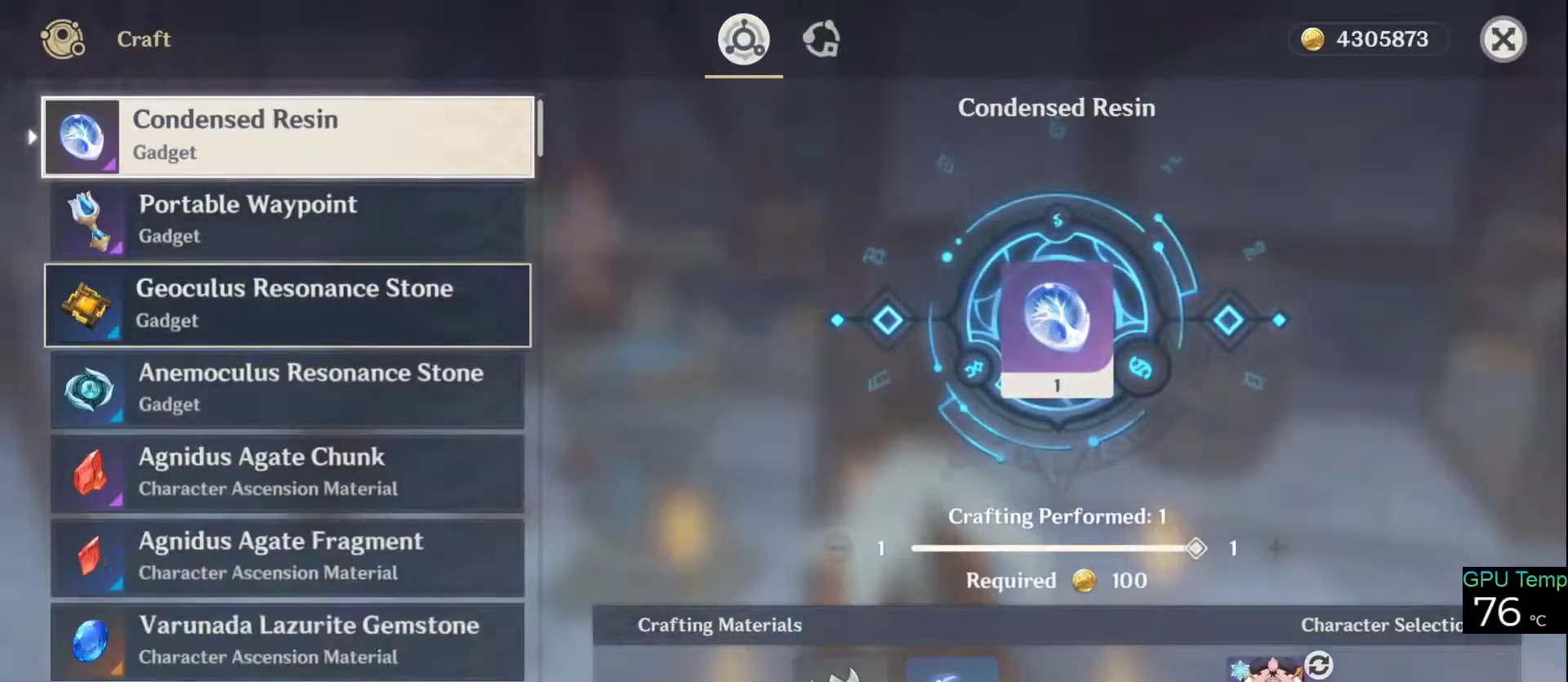
{"keys": [], "mouse": [], "events": []}